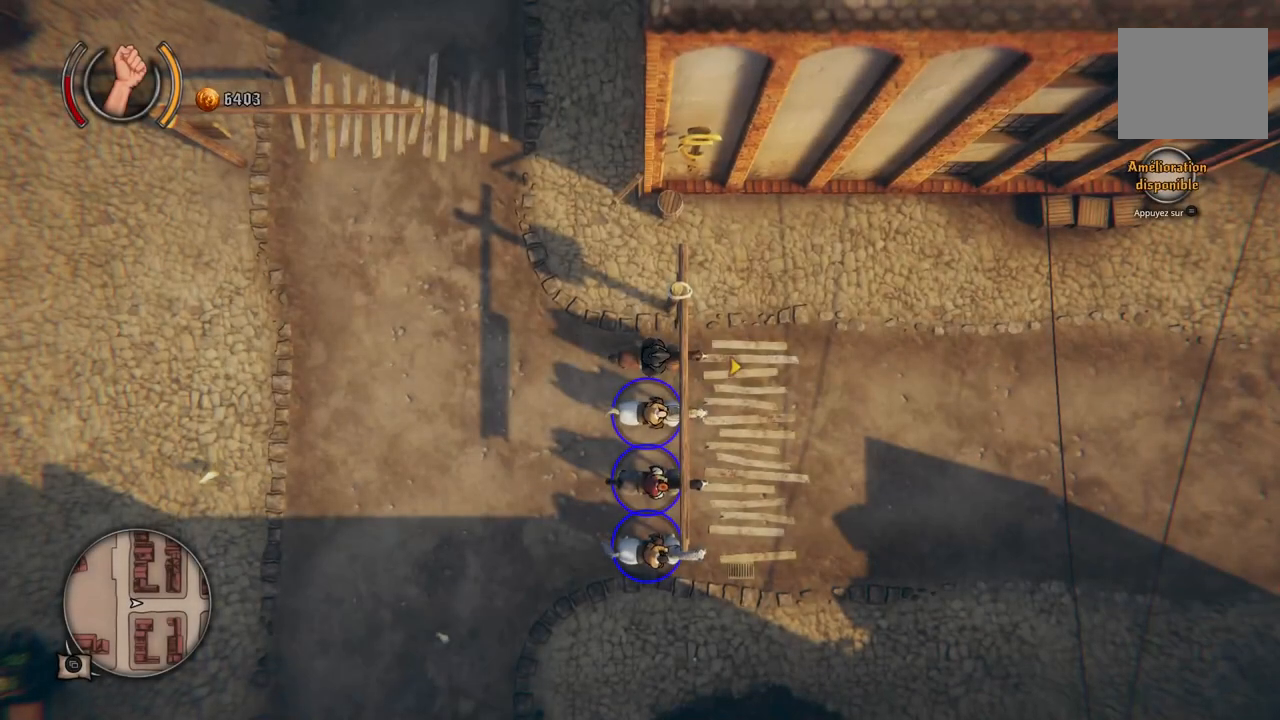
Gameplay with a controller (Xbox layout); each line is a JSON object with the inputs held at the frame after it. "events" lists button and stick changes between this image and that frame as [ms after this image, input, new state], when the widget could be followed in between. Not read: L2 L3 R2 R3.
{"buttons": [], "left_stick": "right", "right_stick": "center", "events": [[467, "left_stick", "right"]]}
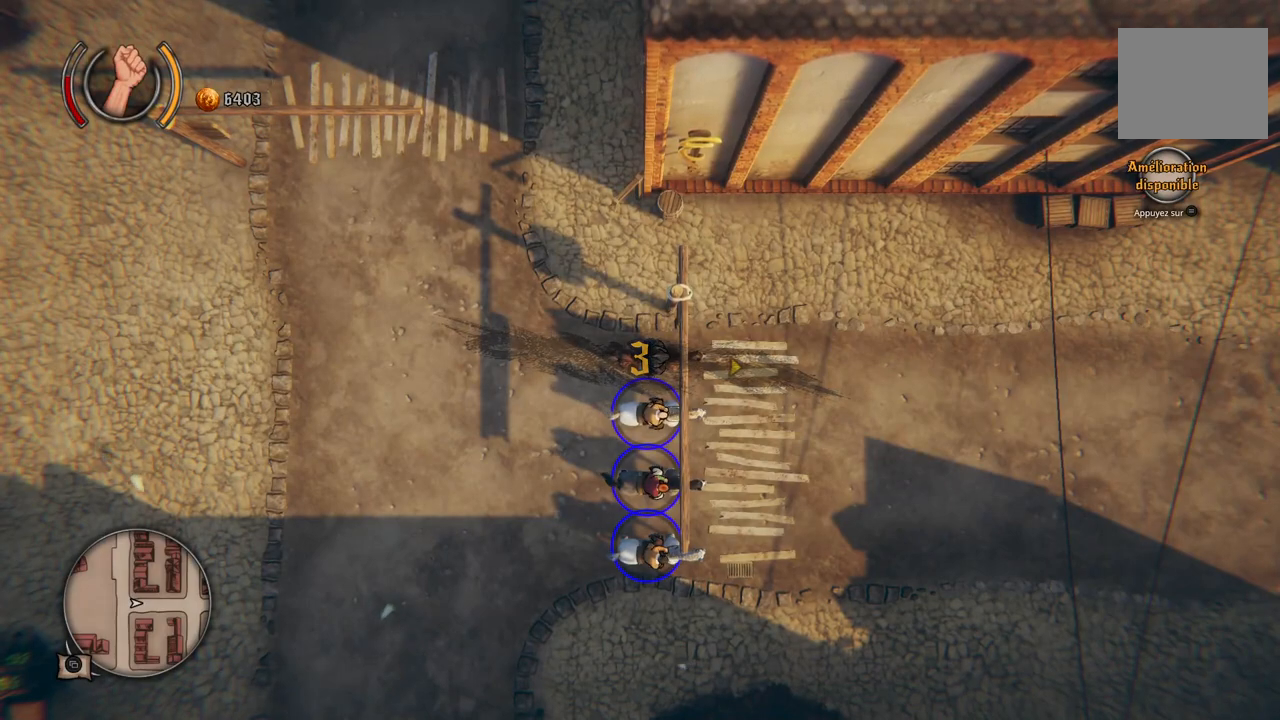
{"buttons": [], "left_stick": "right", "right_stick": "center", "events": []}
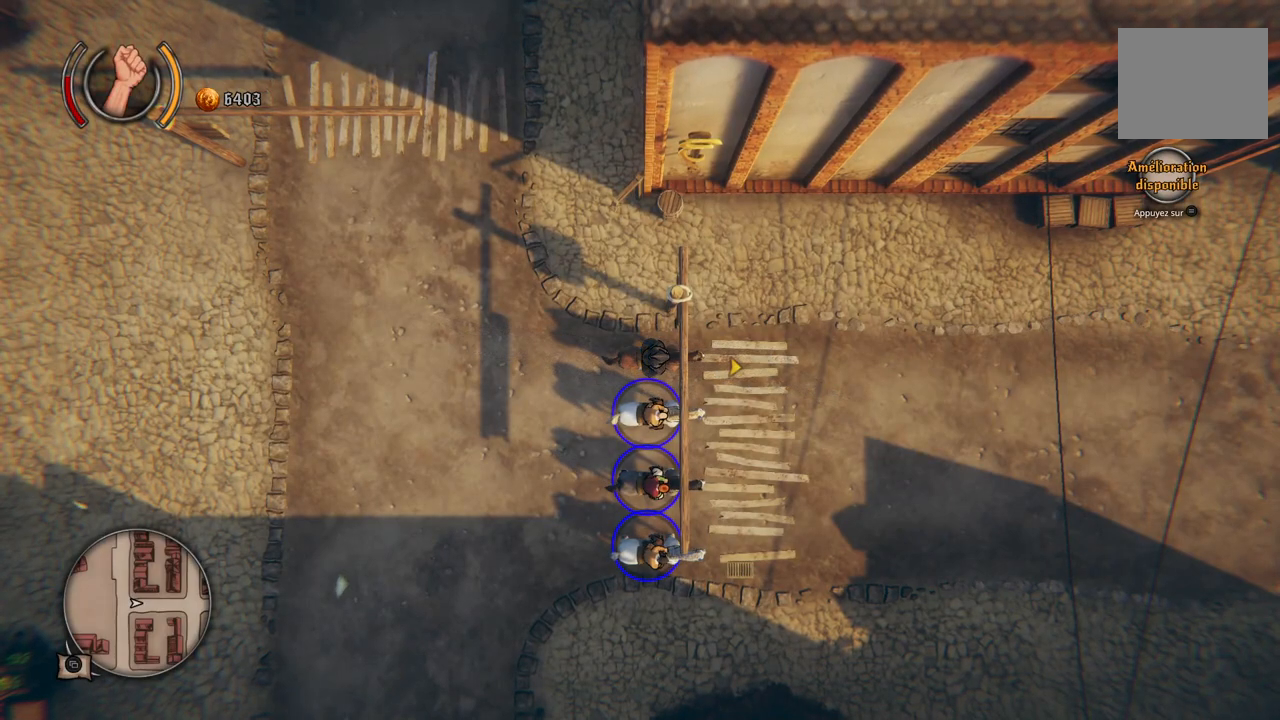
{"buttons": [], "left_stick": "right", "right_stick": "center", "events": [[50, "left_stick", "center"], [367, "left_stick", "right"]]}
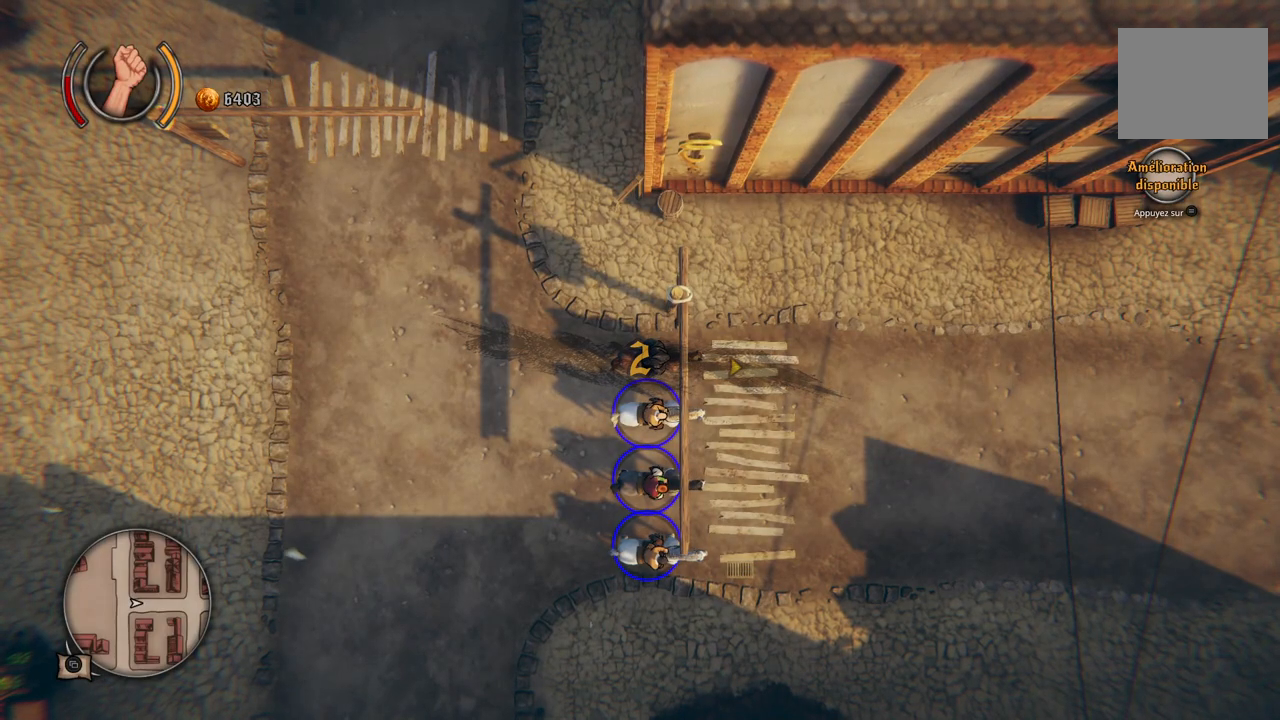
{"buttons": [], "left_stick": "right", "right_stick": "center", "events": []}
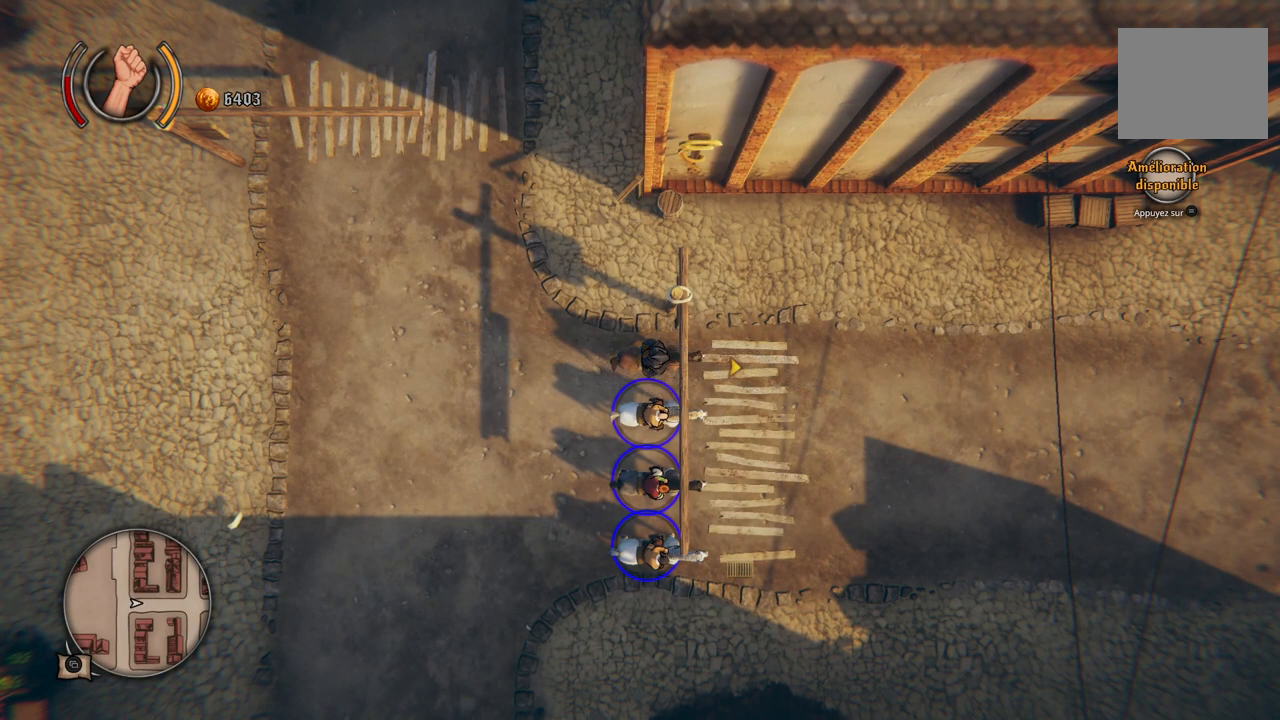
{"buttons": [], "left_stick": "right", "right_stick": "center", "events": []}
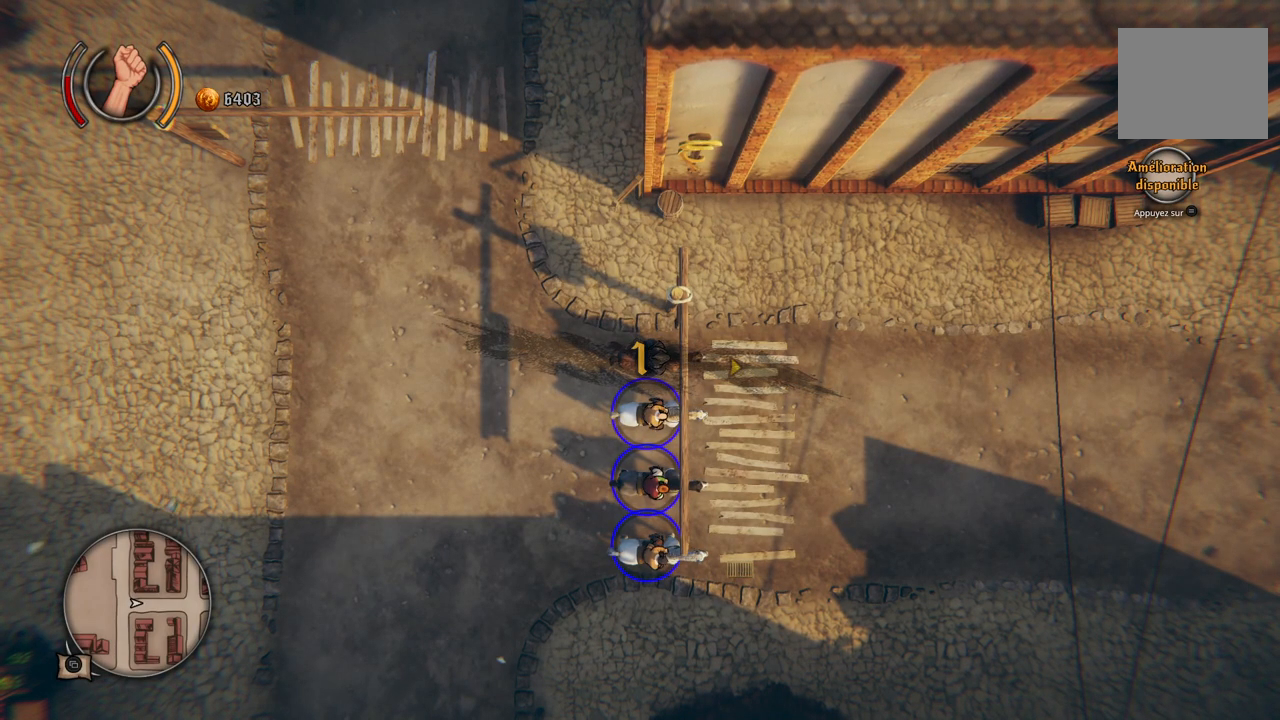
{"buttons": [], "left_stick": "right", "right_stick": "center", "events": [[350, "A", "down"], [433, "A", "up"]]}
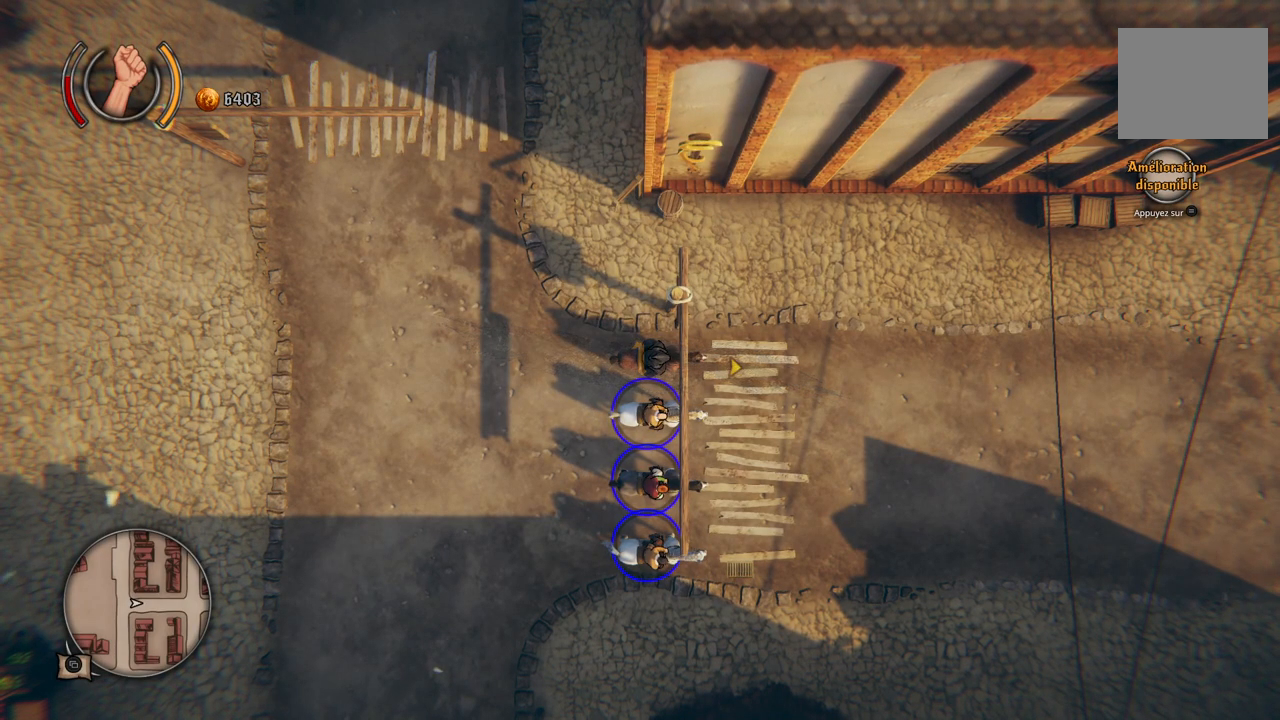
{"buttons": [], "left_stick": "right", "right_stick": "center", "events": [[17, "A", "down"], [100, "A", "up"], [183, "A", "down"], [283, "A", "up"], [383, "A", "down"], [467, "A", "up"]]}
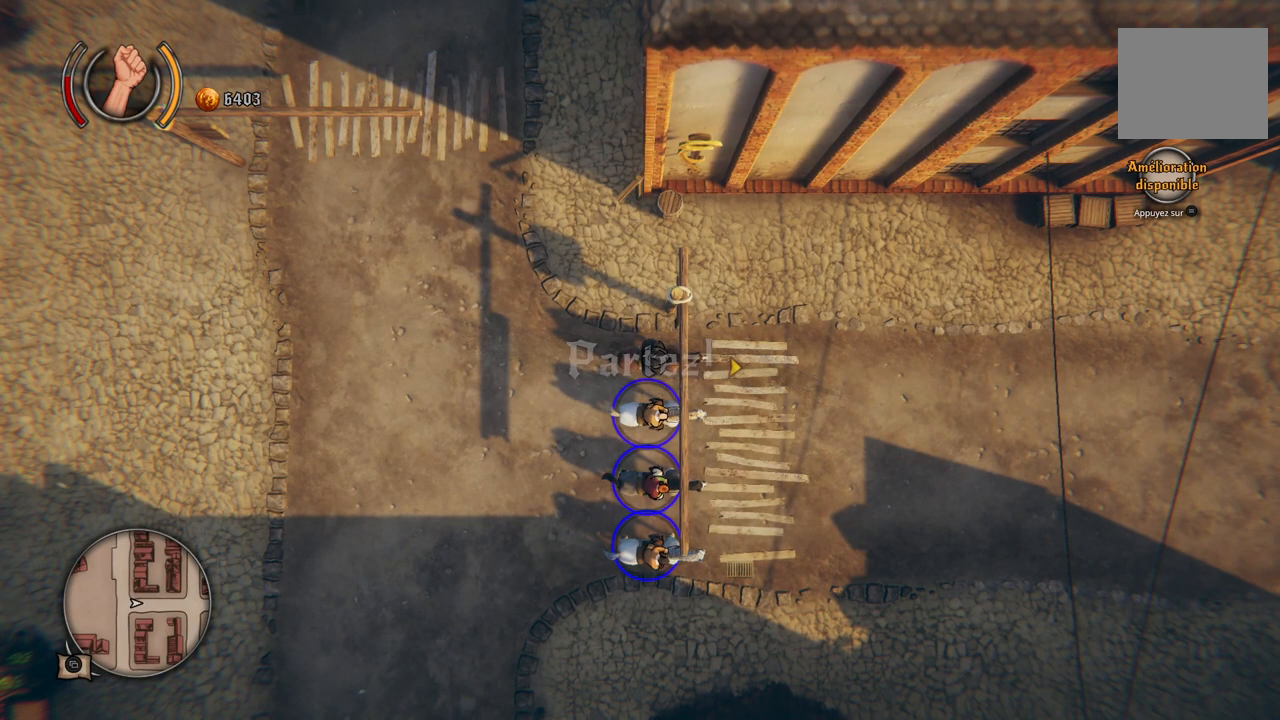
{"buttons": [], "left_stick": "right", "right_stick": "center", "events": [[33, "A", "down"], [117, "A", "up"], [200, "A", "down"], [300, "A", "up"], [367, "A", "down"], [467, "A", "up"]]}
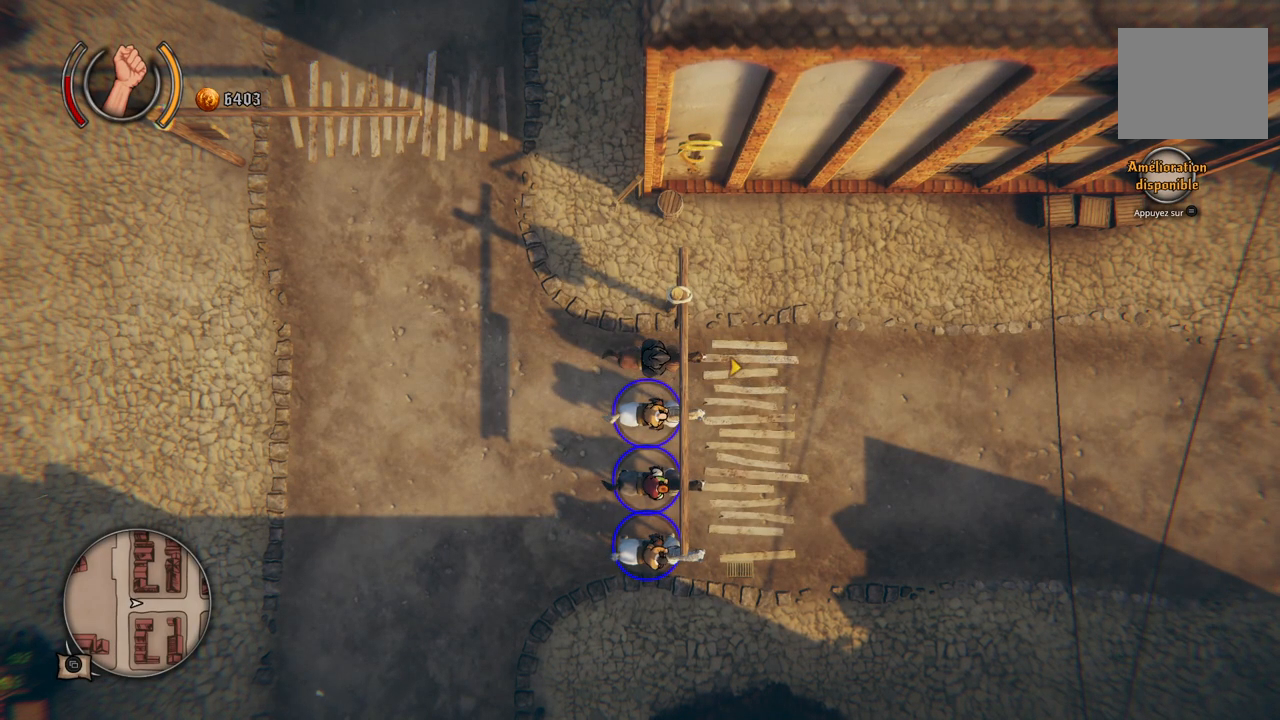
{"buttons": [], "left_stick": "right", "right_stick": "center", "events": [[33, "A", "down"], [133, "A", "up"], [200, "A", "down"], [300, "A", "up"], [367, "A", "down"], [483, "A", "up"]]}
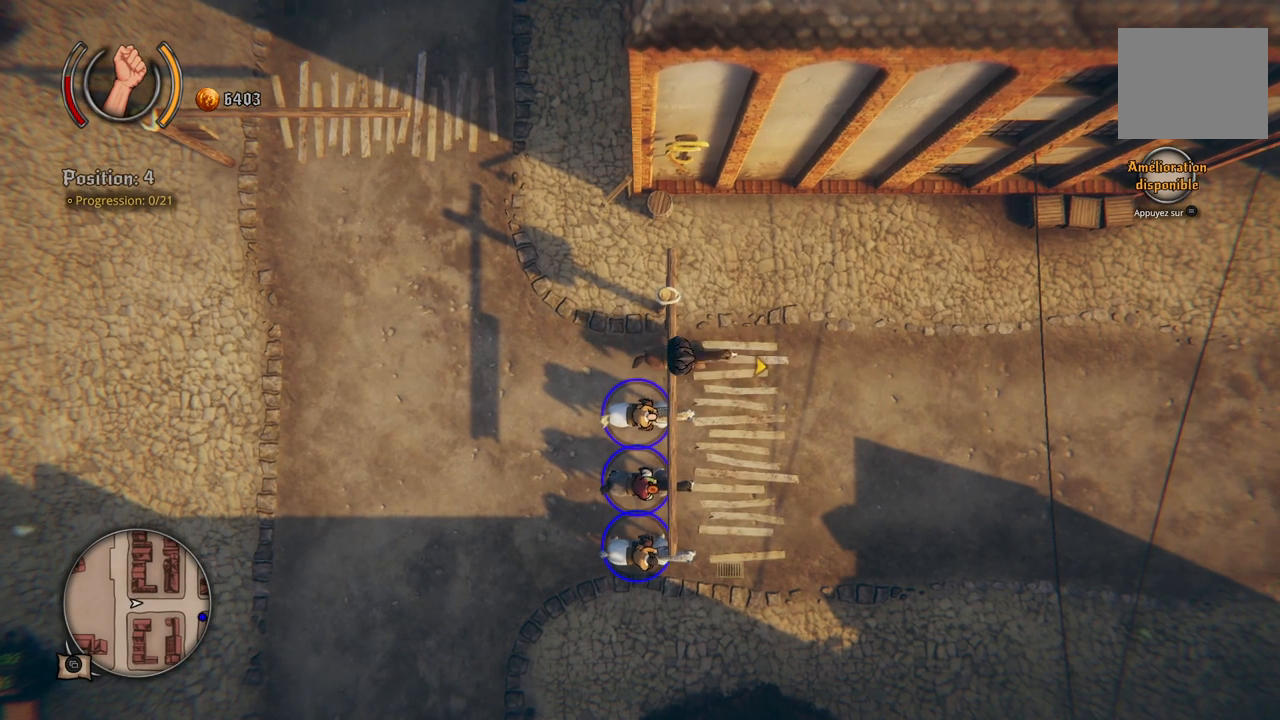
{"buttons": [], "left_stick": "right", "right_stick": "center", "events": [[33, "A", "down"], [133, "A", "up"], [217, "A", "down"], [317, "A", "up"], [400, "A", "down"], [467, "A", "up"]]}
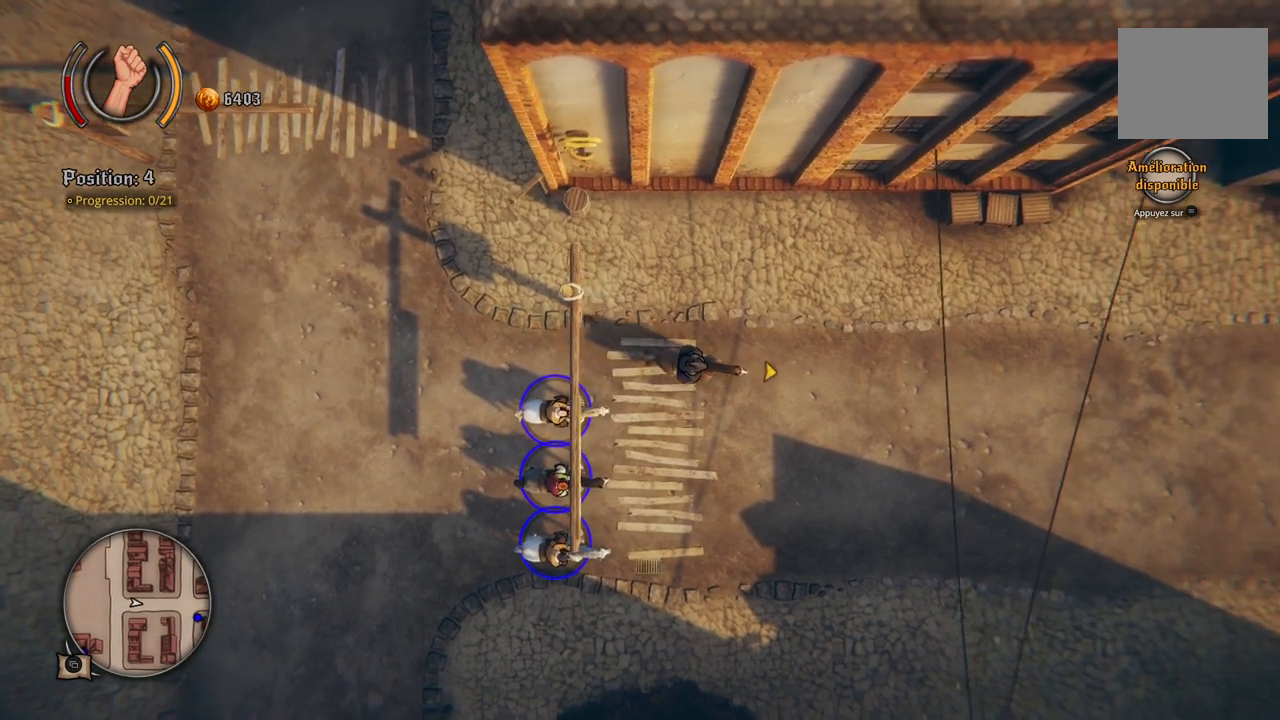
{"buttons": [], "left_stick": "right", "right_stick": "center", "events": []}
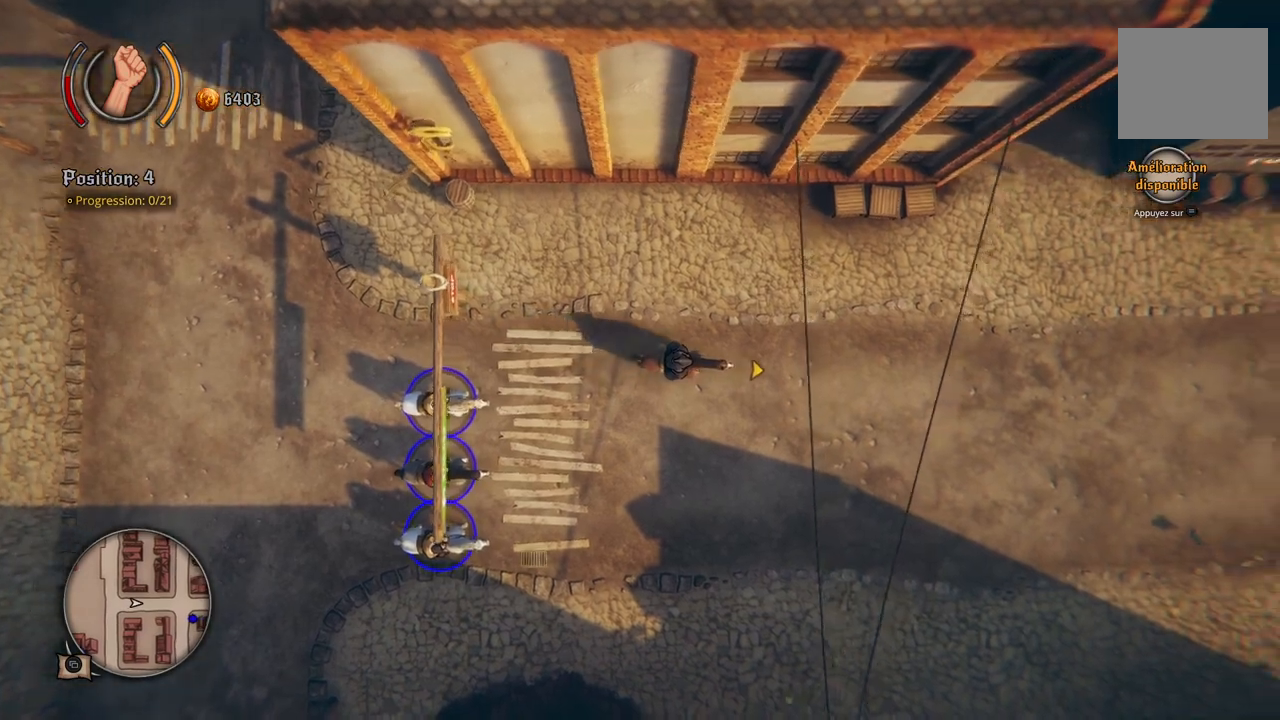
{"buttons": [], "left_stick": "right", "right_stick": "center", "events": []}
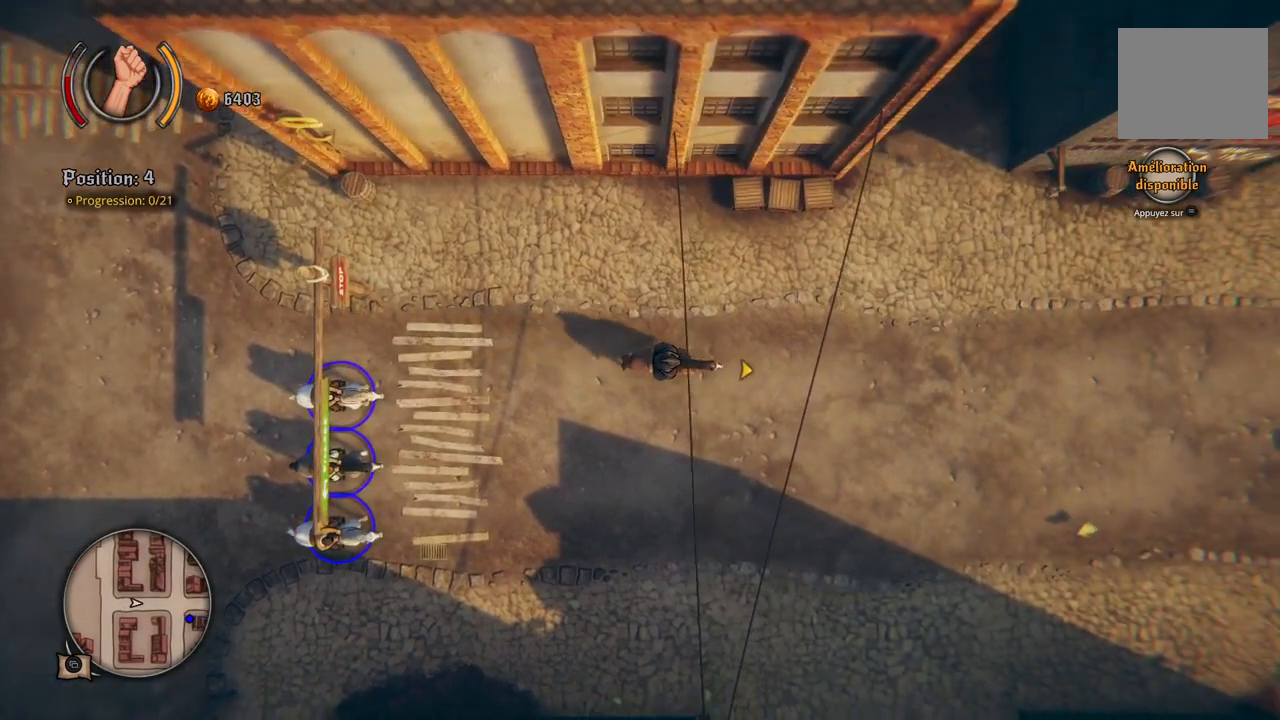
{"buttons": [], "left_stick": "center", "right_stick": "center", "events": [[283, "left_stick", "center"]]}
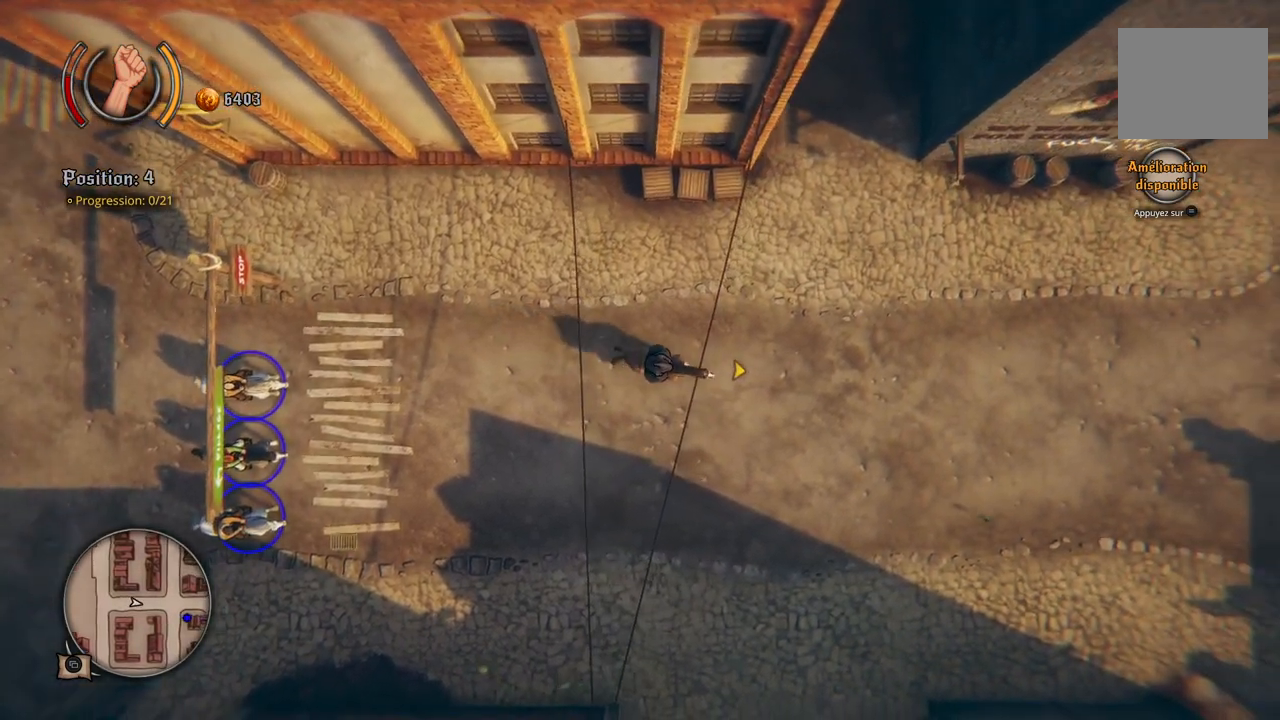
{"buttons": [], "left_stick": "center", "right_stick": "center", "events": []}
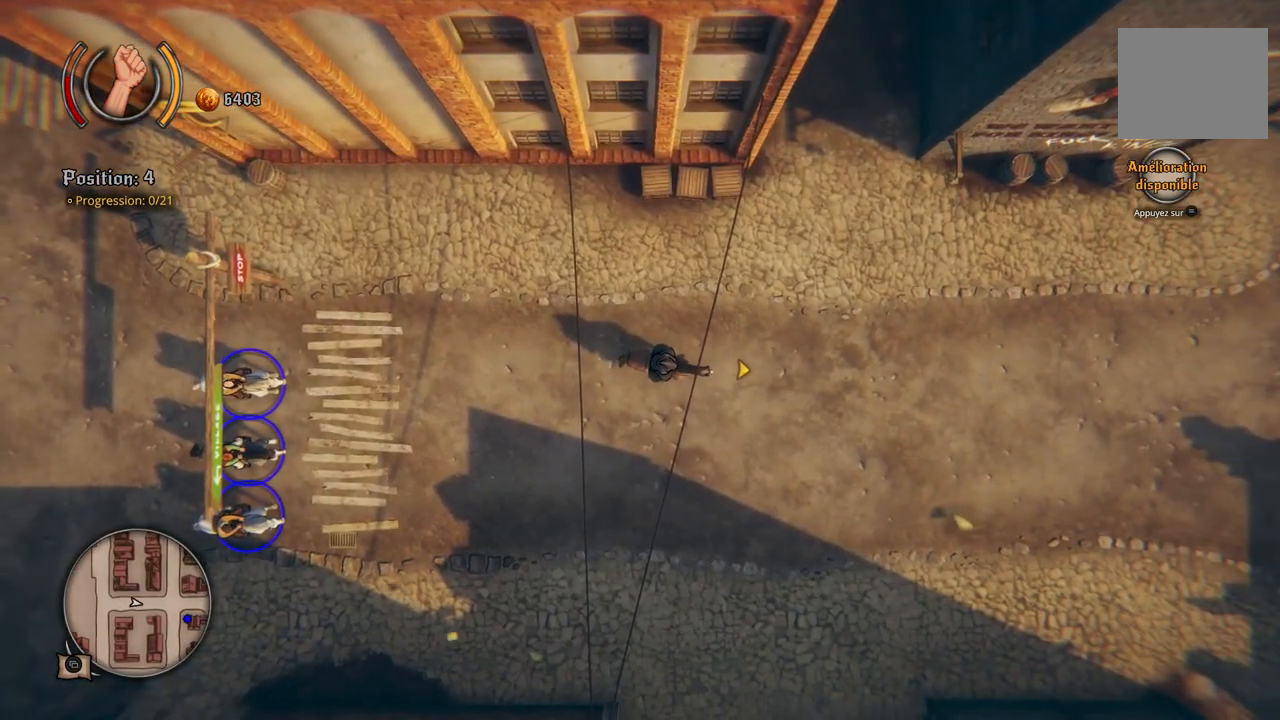
{"buttons": [], "left_stick": "center", "right_stick": "center", "events": []}
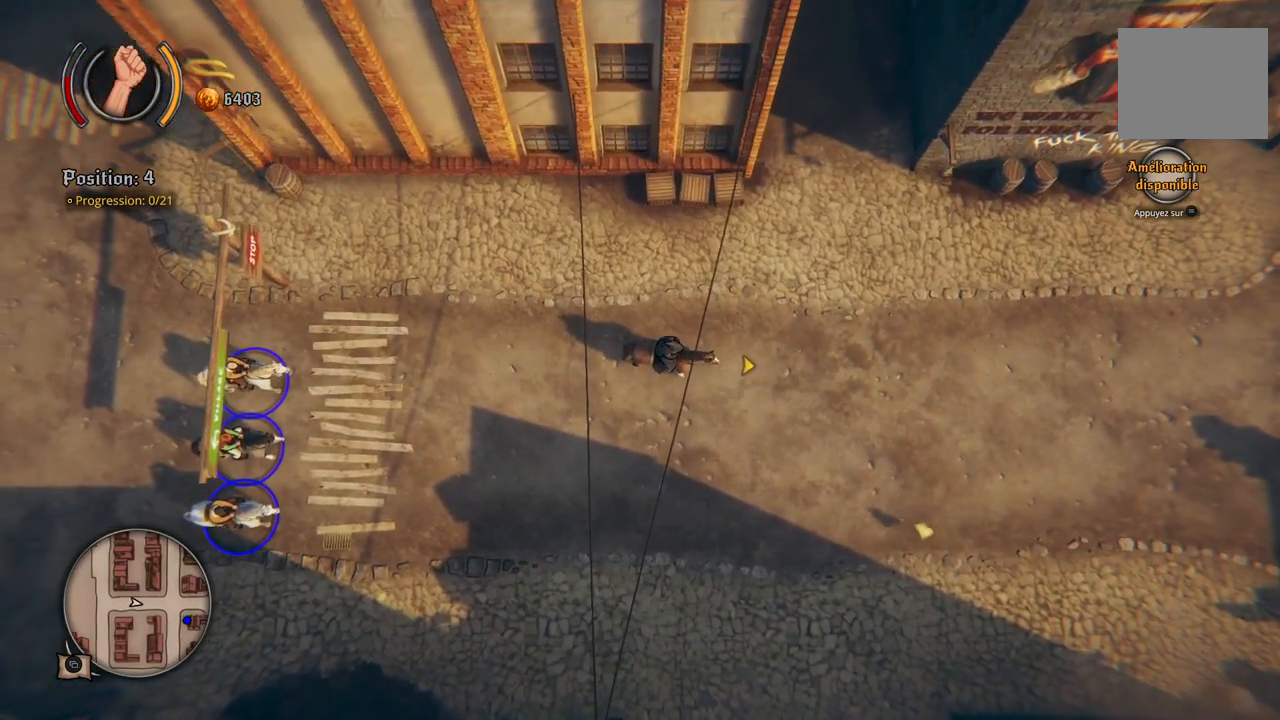
{"buttons": [], "left_stick": "center", "right_stick": "center", "events": []}
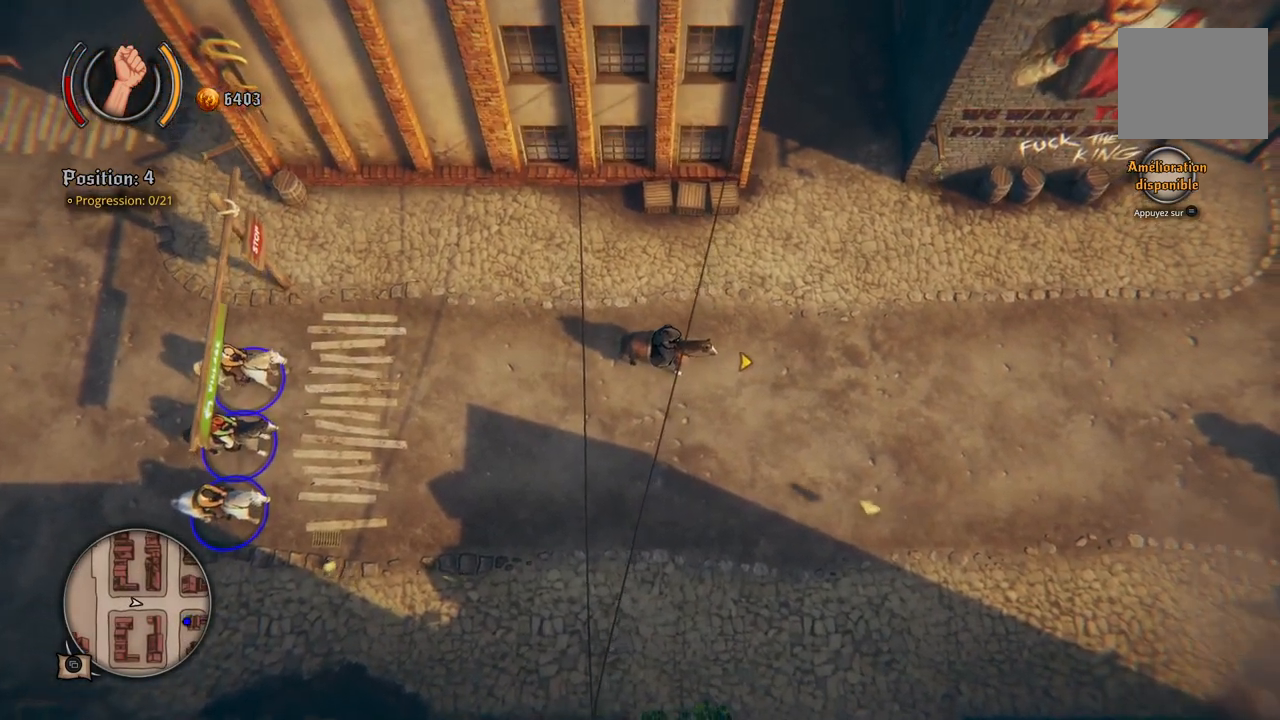
{"buttons": [], "left_stick": "right", "right_stick": "center", "events": [[117, "left_stick", "right"]]}
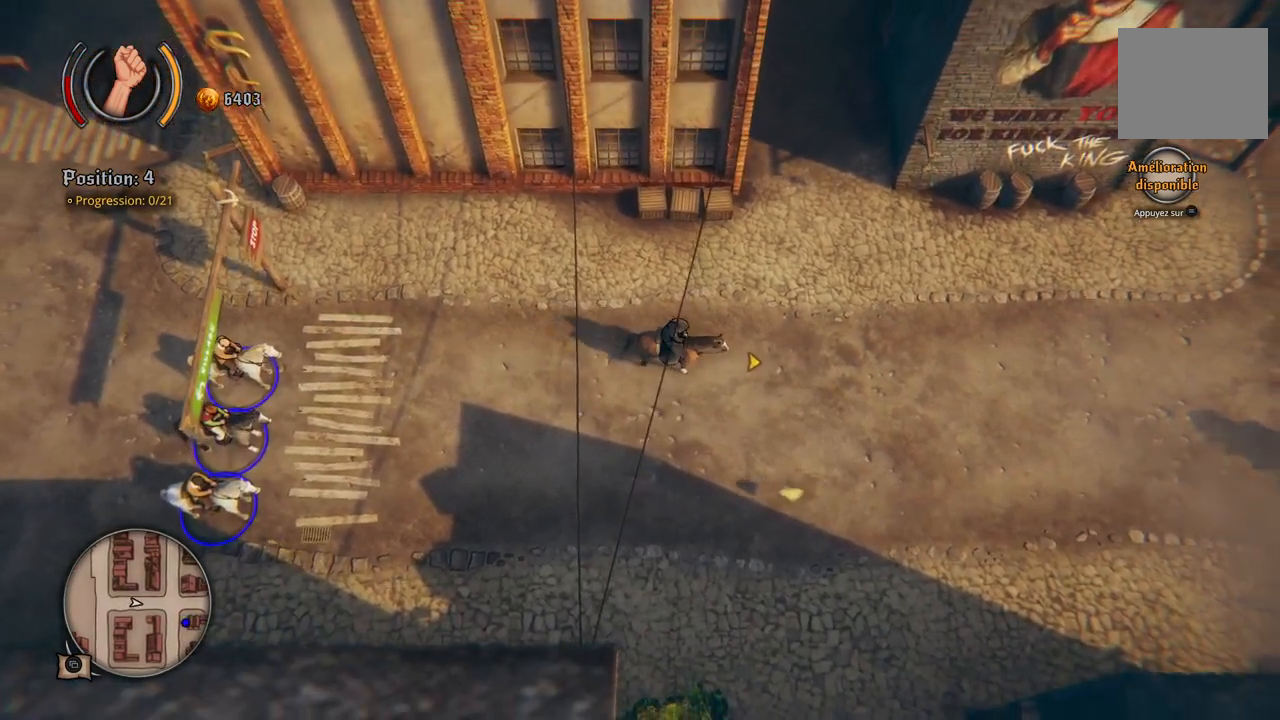
{"buttons": [], "left_stick": "right", "right_stick": "center", "events": []}
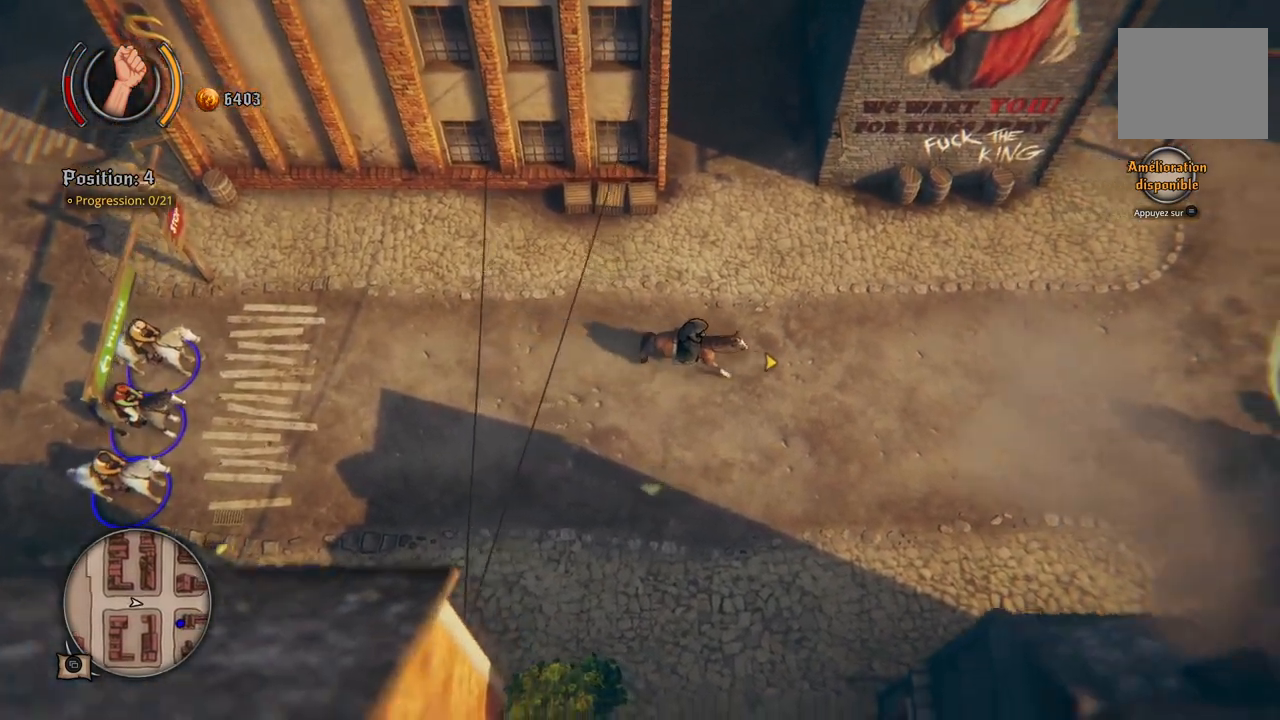
{"buttons": [], "left_stick": "right", "right_stick": "center", "events": []}
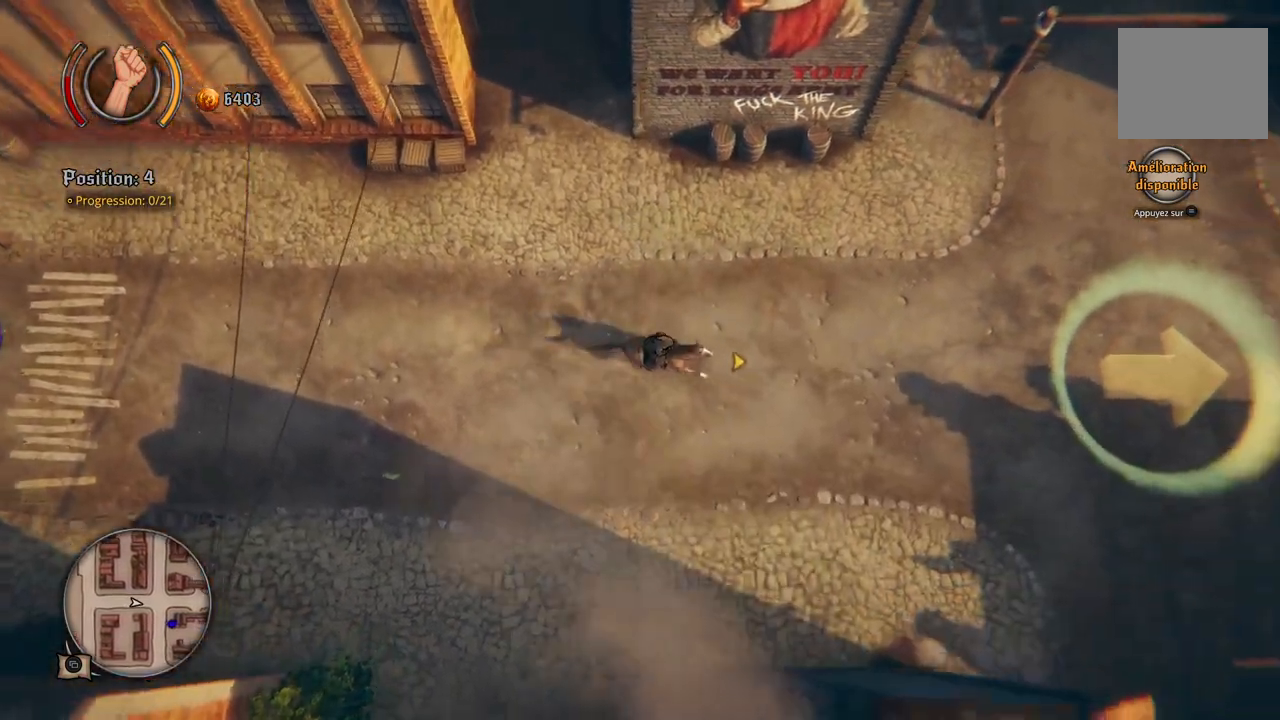
{"buttons": [], "left_stick": "right", "right_stick": "center", "events": []}
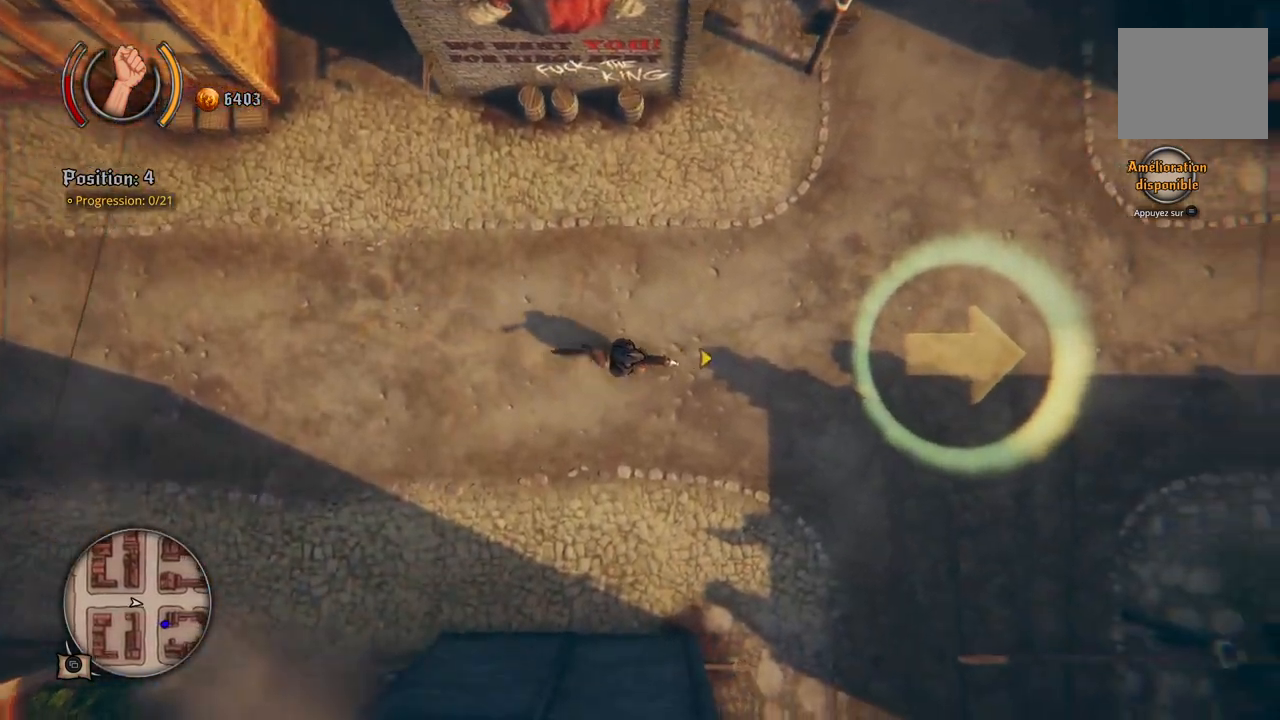
{"buttons": [], "left_stick": "right", "right_stick": "center", "events": []}
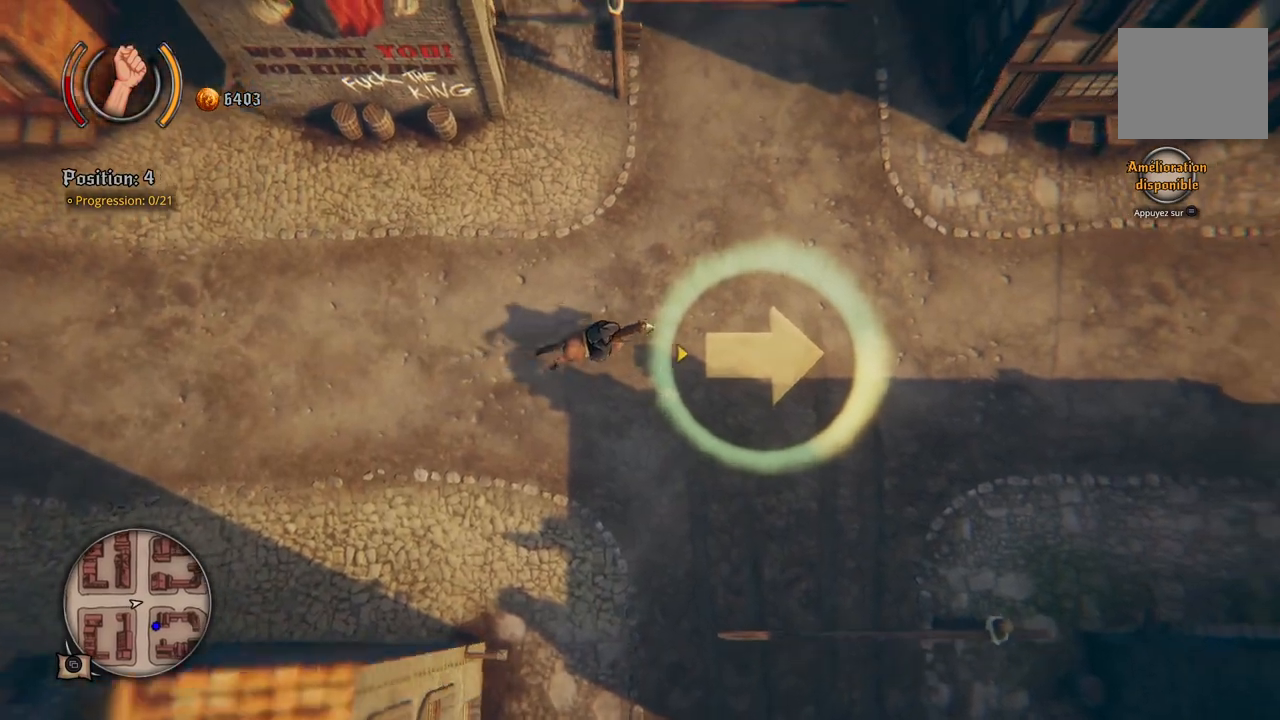
{"buttons": [], "left_stick": "right", "right_stick": "center", "events": []}
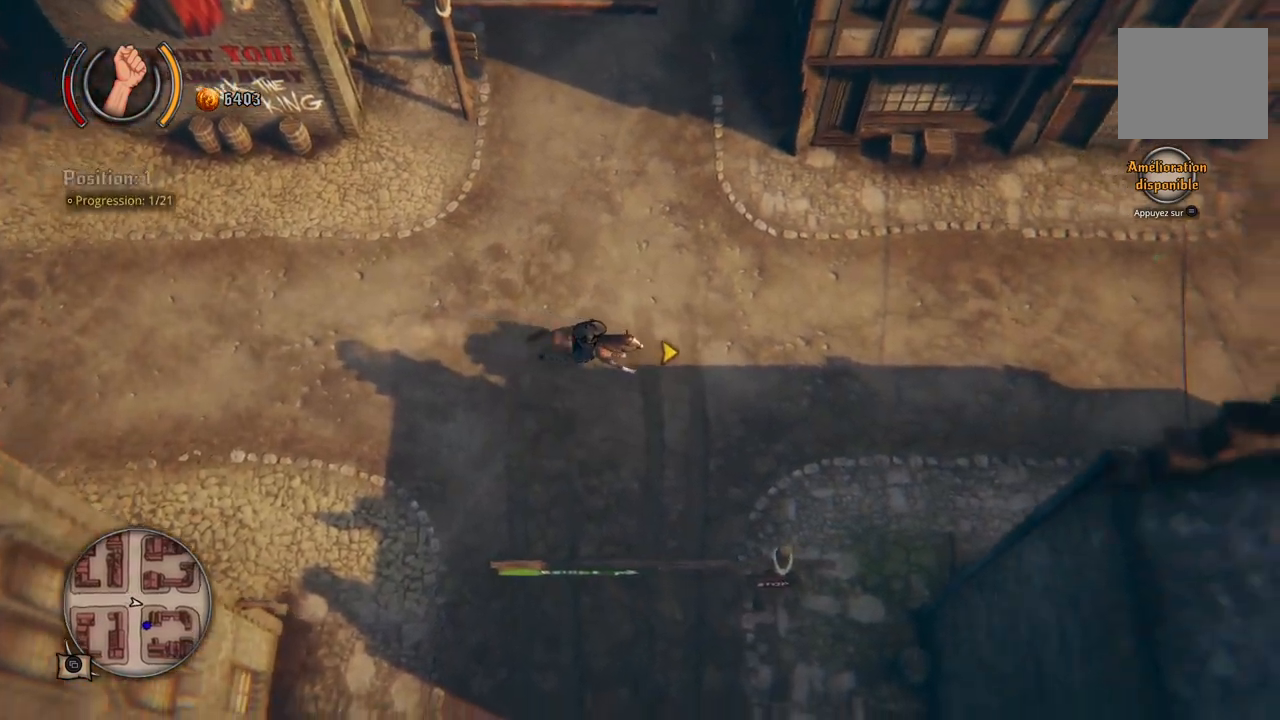
{"buttons": [], "left_stick": "right", "right_stick": "center", "events": []}
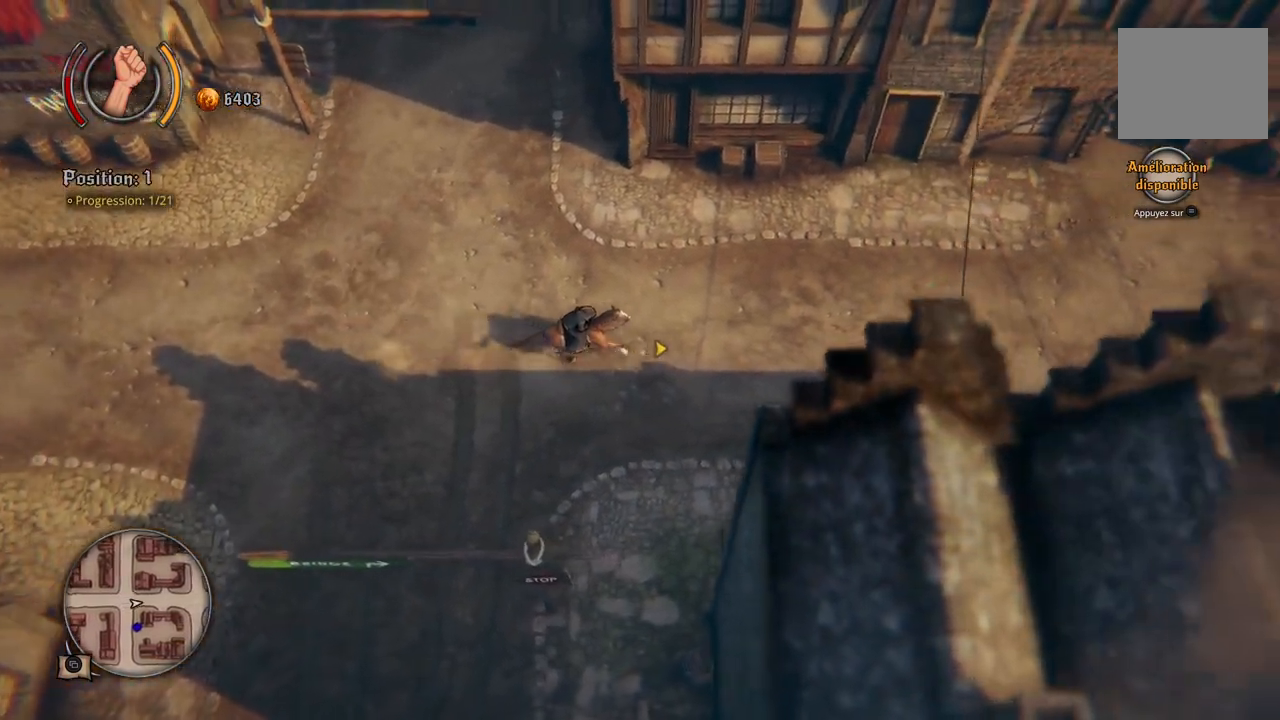
{"buttons": [], "left_stick": "right", "right_stick": "center", "events": []}
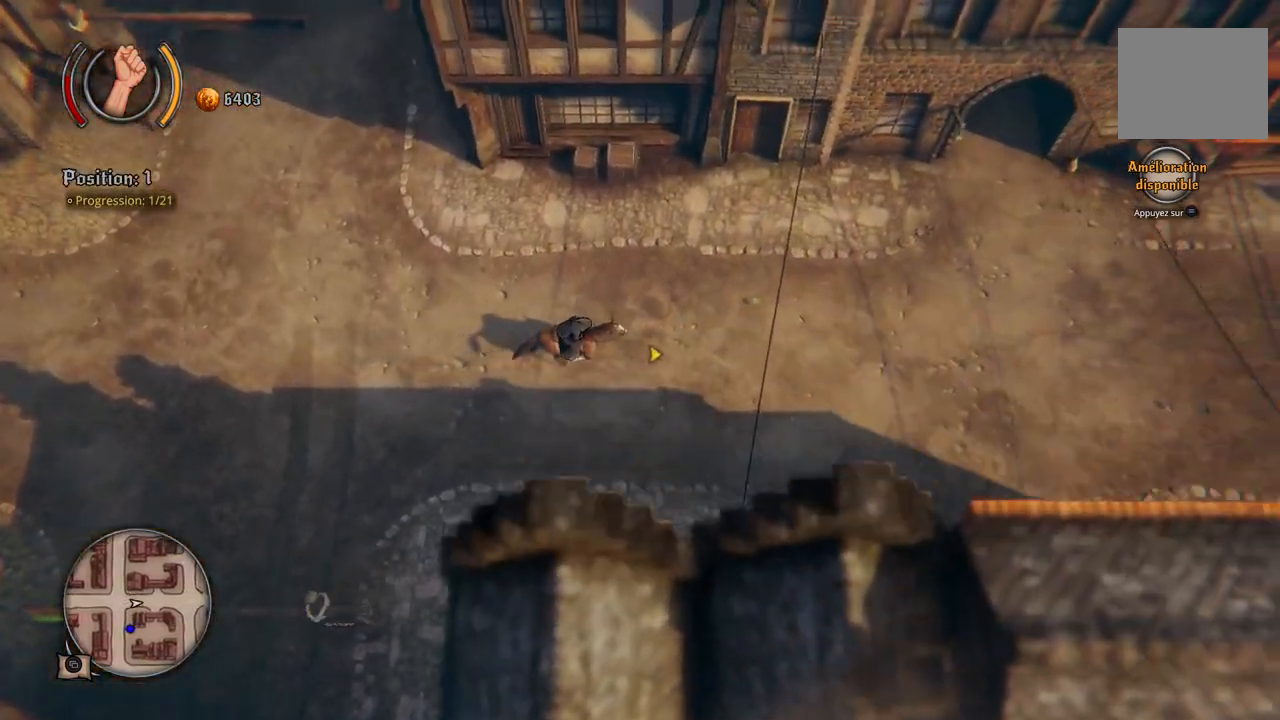
{"buttons": [], "left_stick": "right", "right_stick": "center", "events": []}
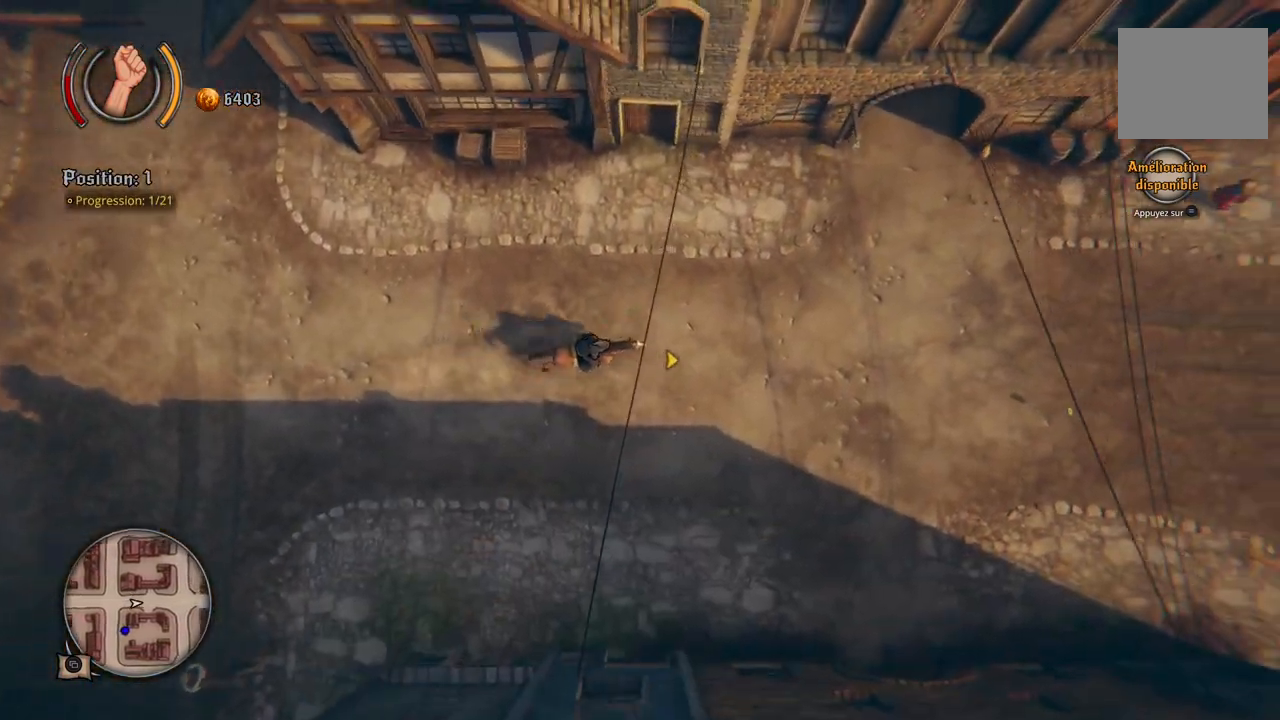
{"buttons": [], "left_stick": "right", "right_stick": "center", "events": []}
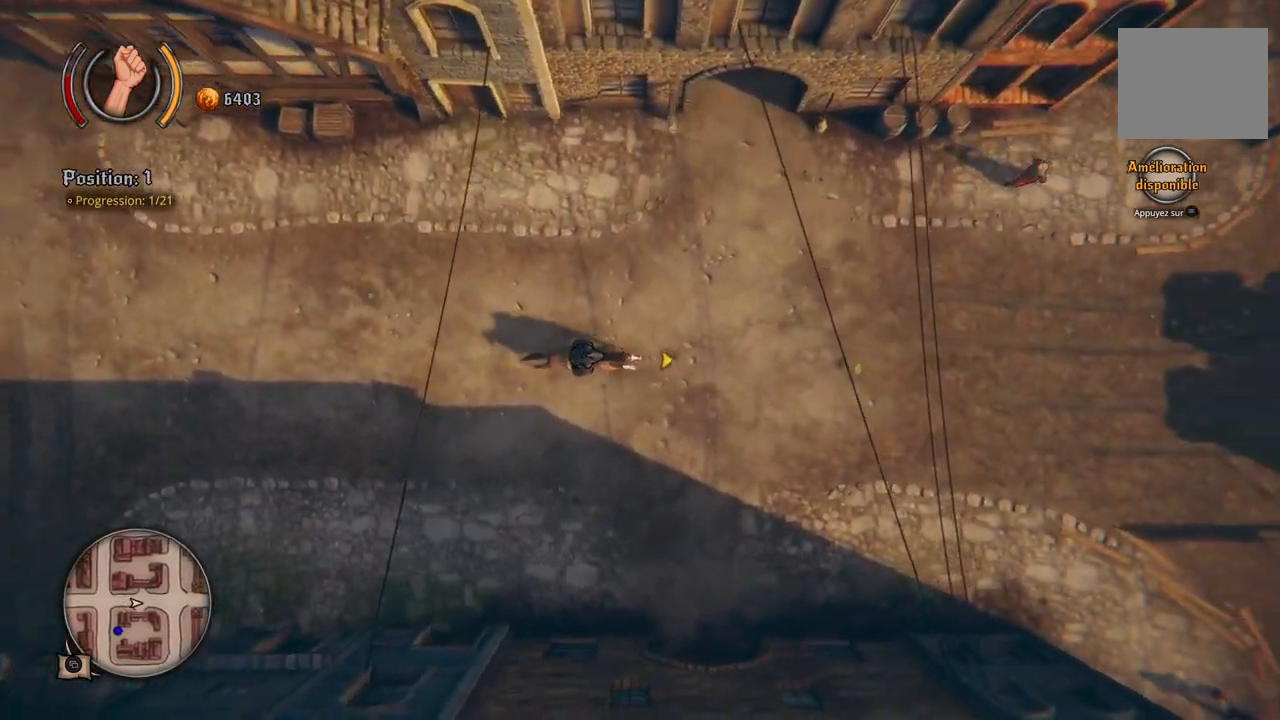
{"buttons": [], "left_stick": "right", "right_stick": "center", "events": []}
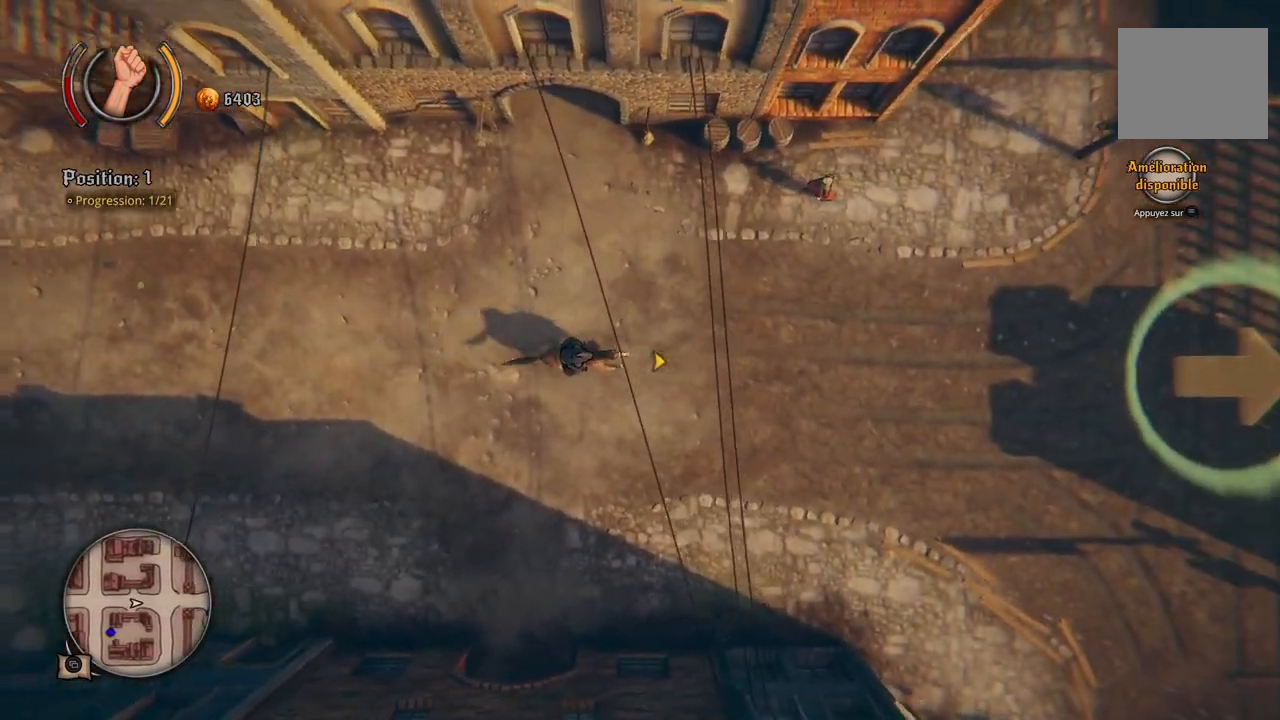
{"buttons": [], "left_stick": "right", "right_stick": "center", "events": []}
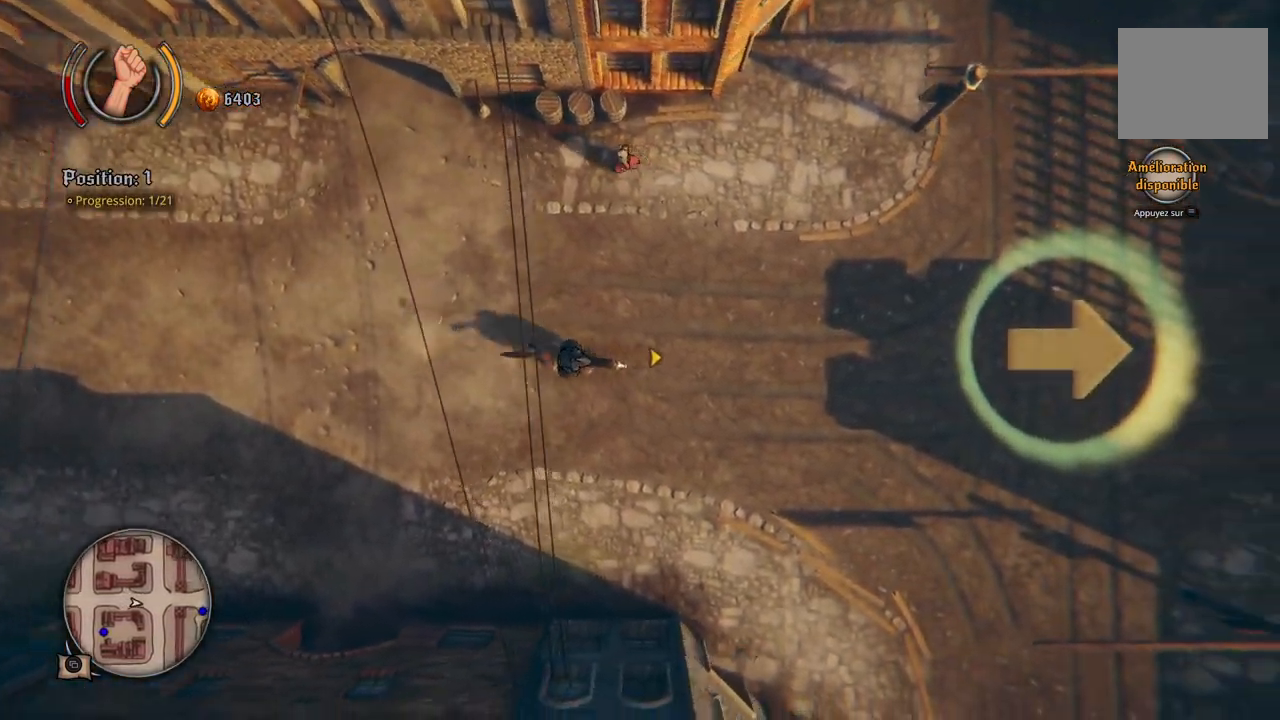
{"buttons": [], "left_stick": "right", "right_stick": "center", "events": []}
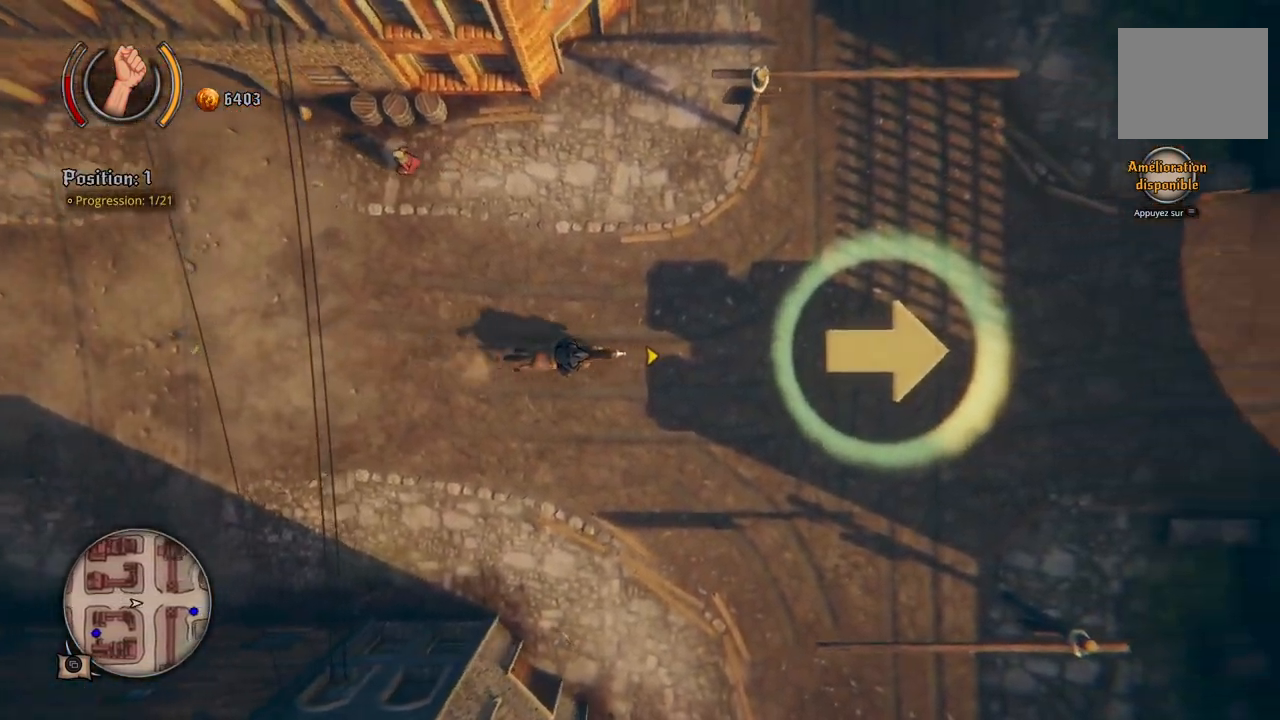
{"buttons": [], "left_stick": "right", "right_stick": "center", "events": []}